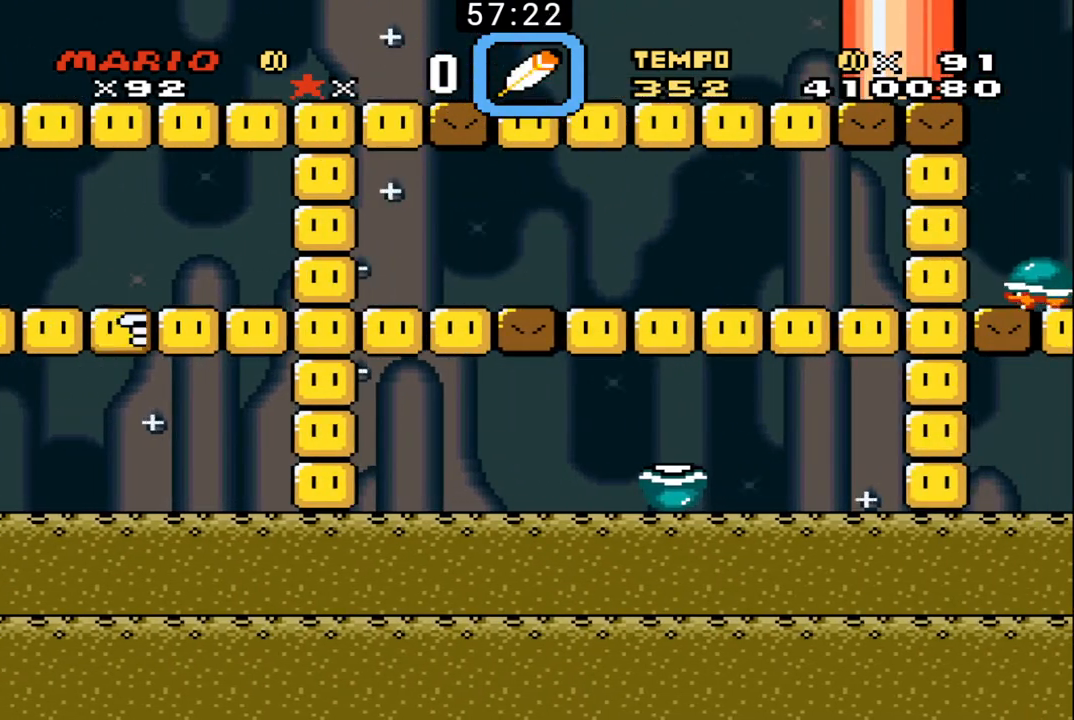
Gameplay with a controller (Nintendo layout); each line is a JSON object with the inputs held at the frame after it. "events" lists button and stick changes between this image and that frame as [ms after this image, input, new state], when the widget could be followed in between. Not read: L3 R3.
{"buttons": ["B", "DPAD_RIGHT"], "events": [[33, "DPAD_RIGHT", "up"], [67, "DPAD_LEFT", "down"], [67, "DPAD_UP", "down"], [100, "DPAD_UP", "up"], [233, "DPAD_LEFT", "up"], [433, "DPAD_RIGHT", "down"]]}
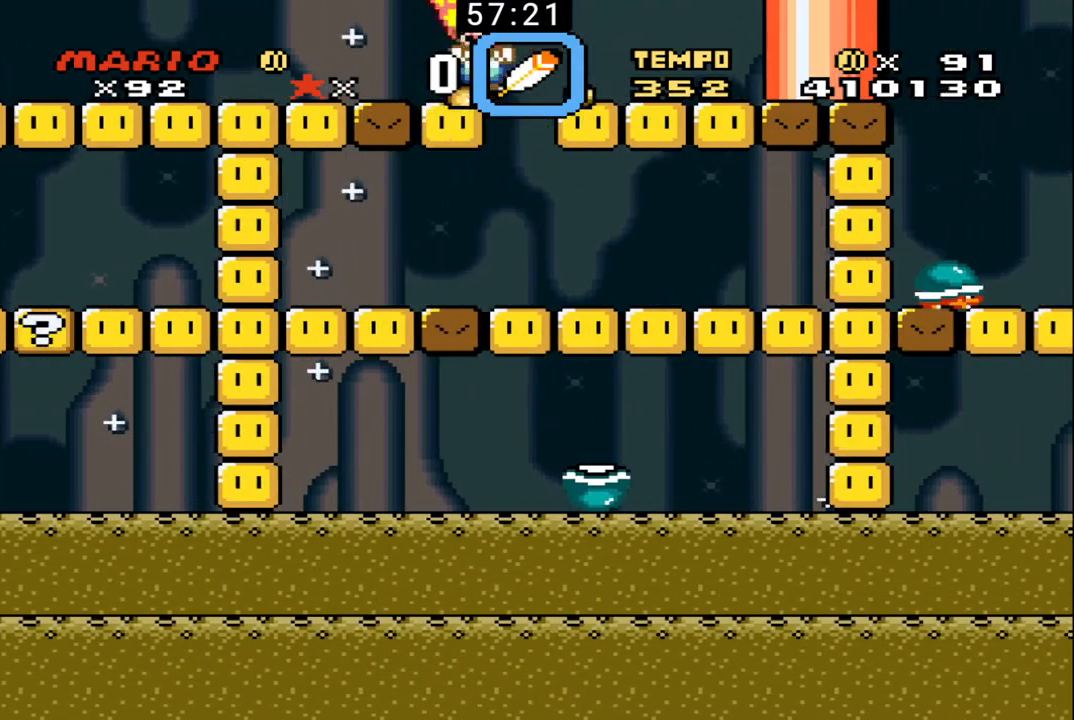
{"buttons": ["B", "DPAD_RIGHT"], "events": []}
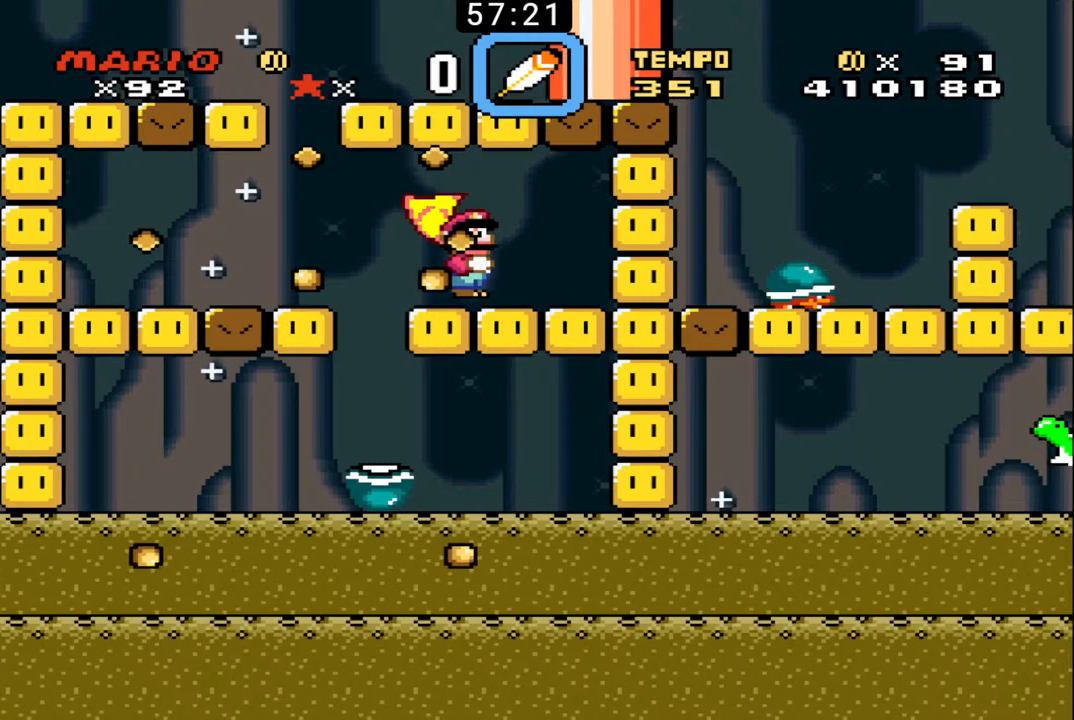
{"buttons": ["B", "DPAD_RIGHT"], "events": []}
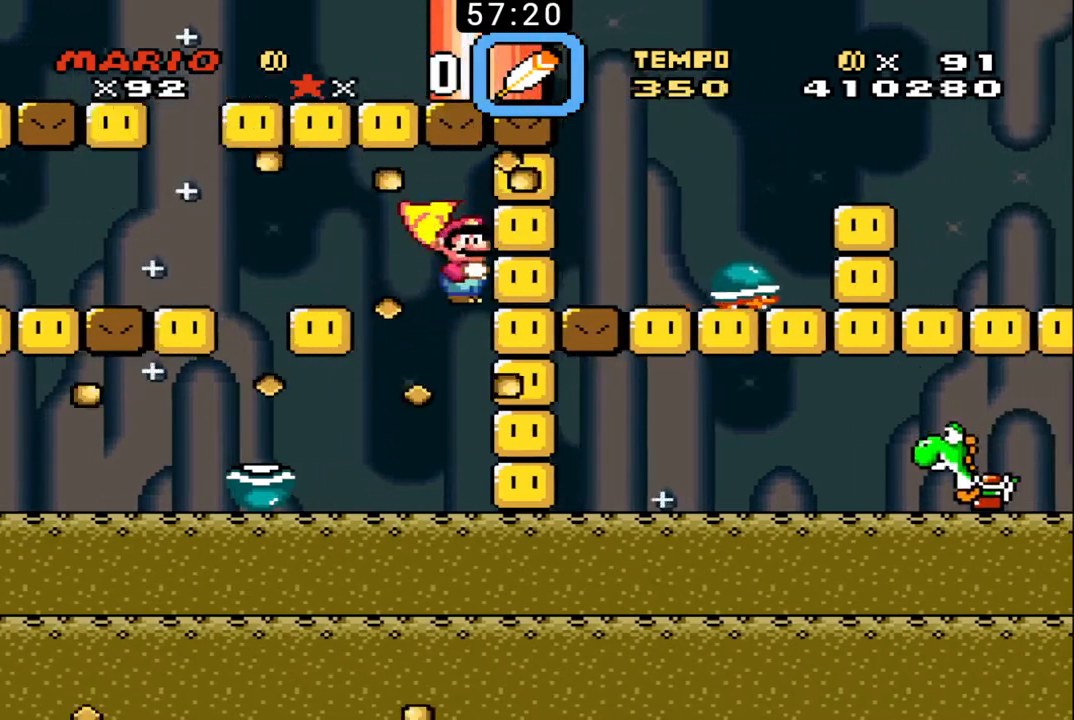
{"buttons": ["B", "DPAD_RIGHT"], "events": []}
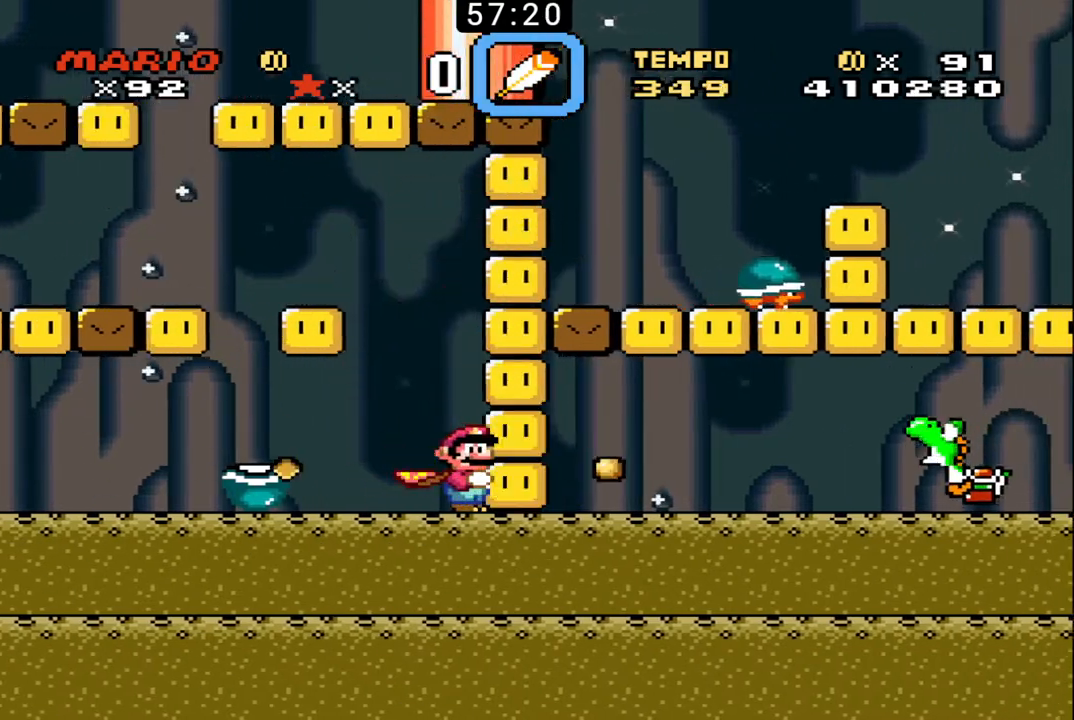
{"buttons": ["B", "DPAD_RIGHT"], "events": []}
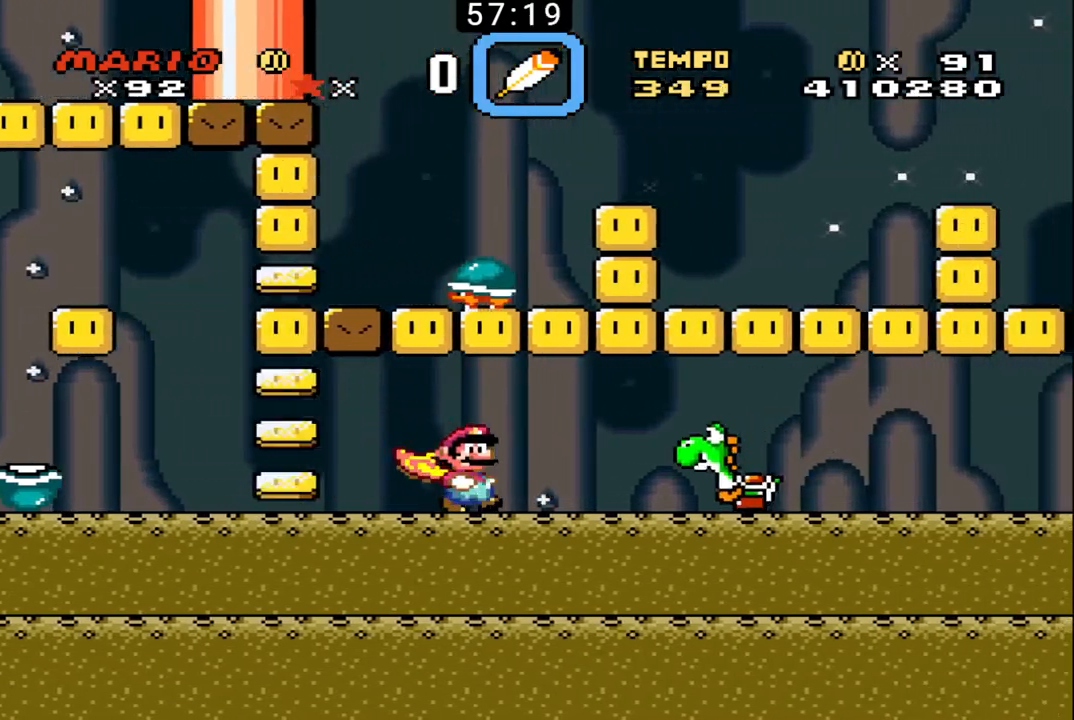
{"buttons": ["B"], "events": [[367, "DPAD_RIGHT", "up"], [400, "DPAD_LEFT", "down"], [467, "DPAD_UP", "down"], [500, "DPAD_LEFT", "up"], [500, "DPAD_UP", "up"]]}
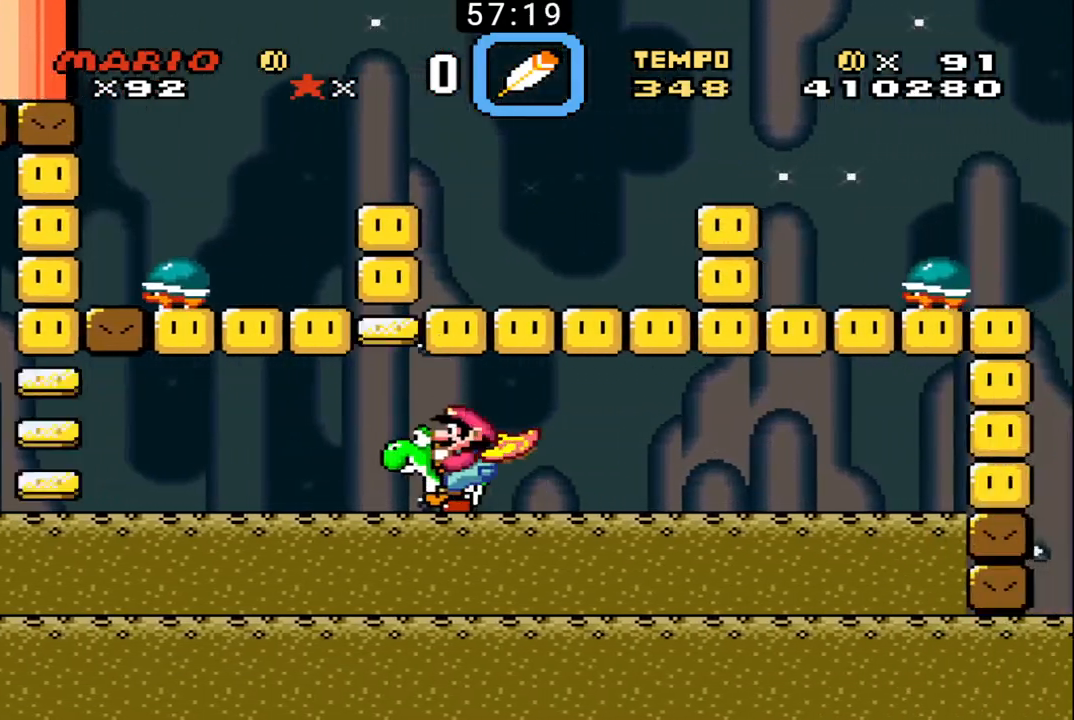
{"buttons": ["B", "DPAD_LEFT"], "events": [[33, "DPAD_RIGHT", "down"], [367, "DPAD_RIGHT", "up"], [400, "DPAD_LEFT", "down"]]}
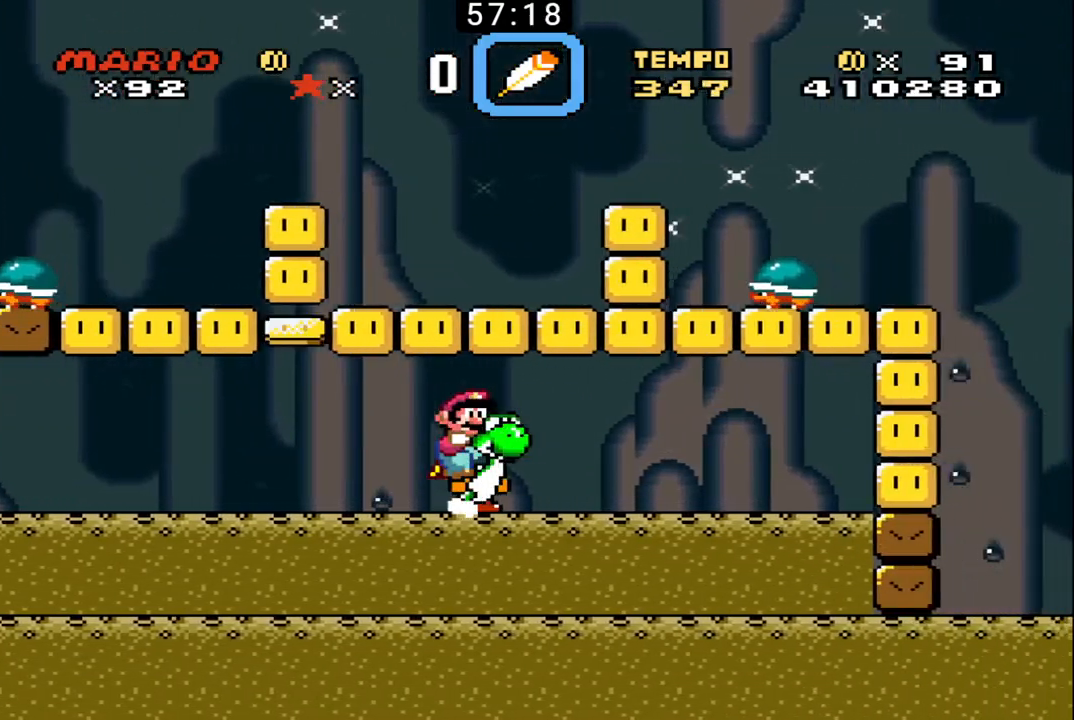
{"buttons": ["B", "DPAD_LEFT"], "events": []}
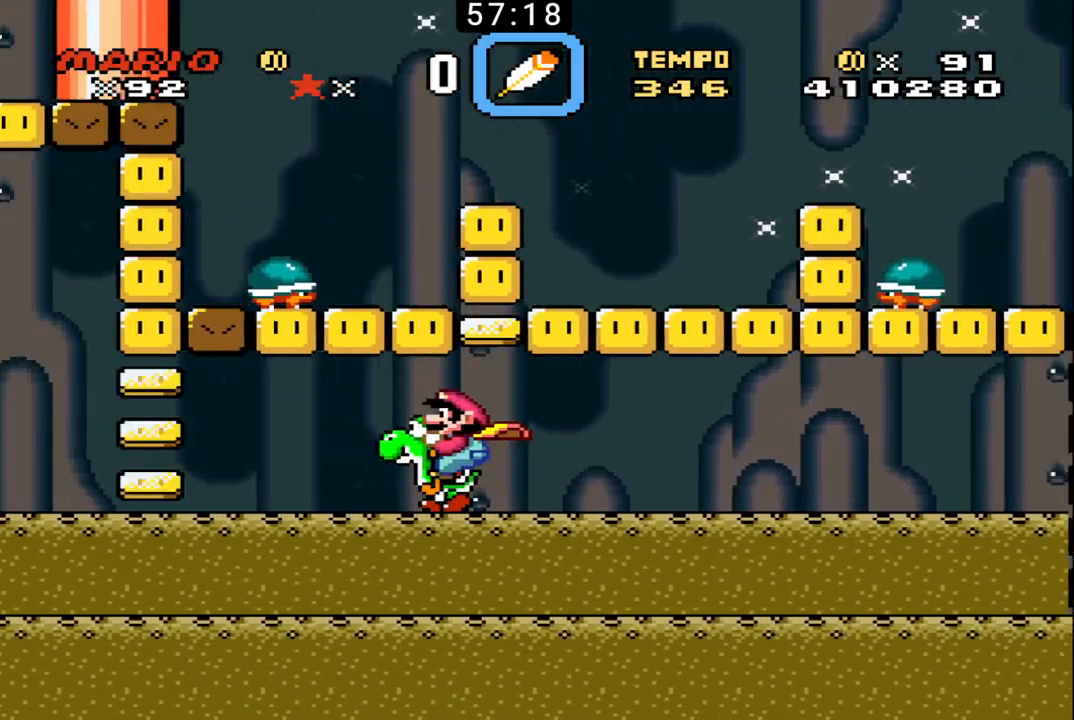
{"buttons": ["B", "DPAD_RIGHT"], "events": [[233, "DPAD_LEFT", "up"], [233, "DPAD_RIGHT", "down"]]}
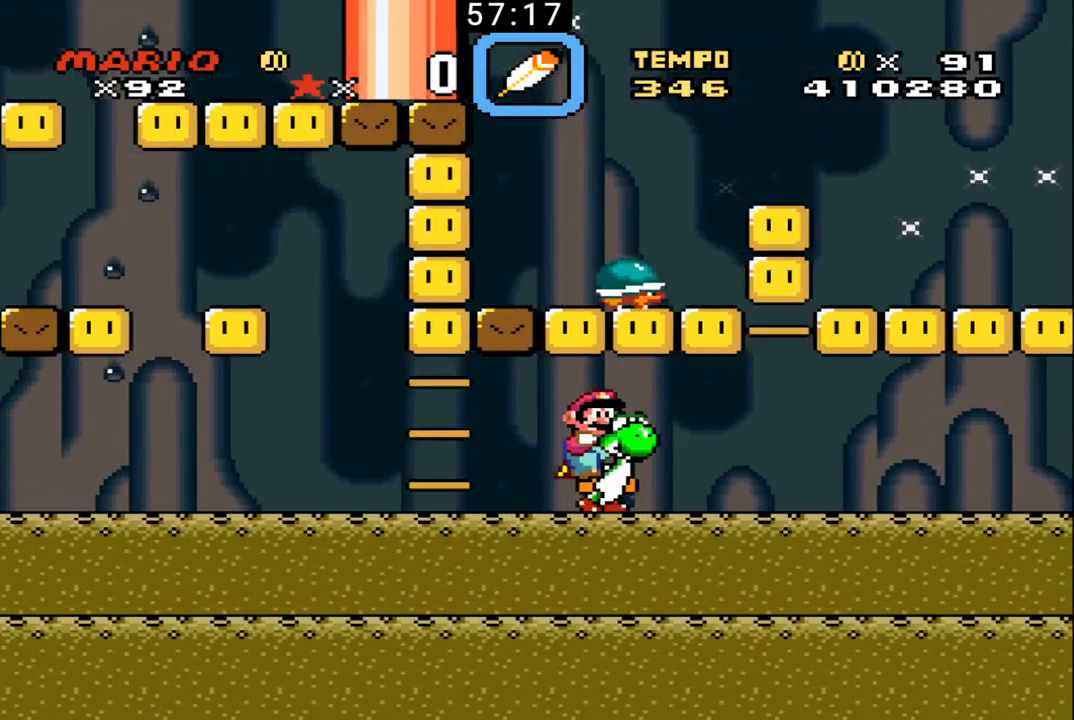
{"buttons": ["B", "DPAD_RIGHT"], "events": []}
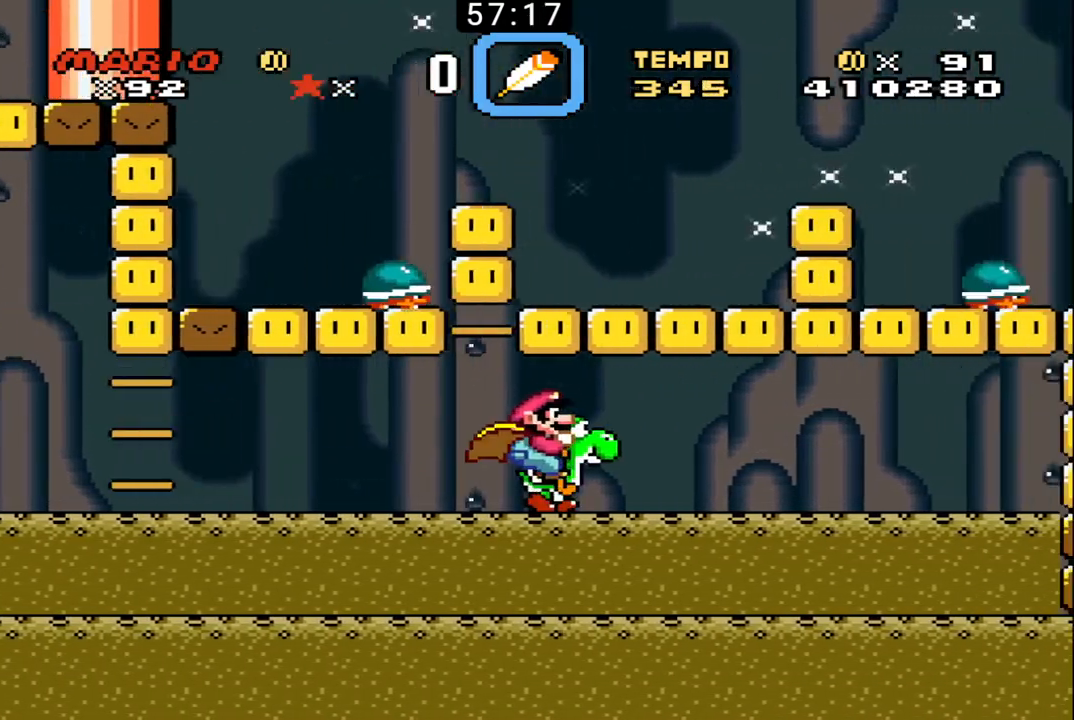
{"buttons": ["B", "DPAD_RIGHT"], "events": []}
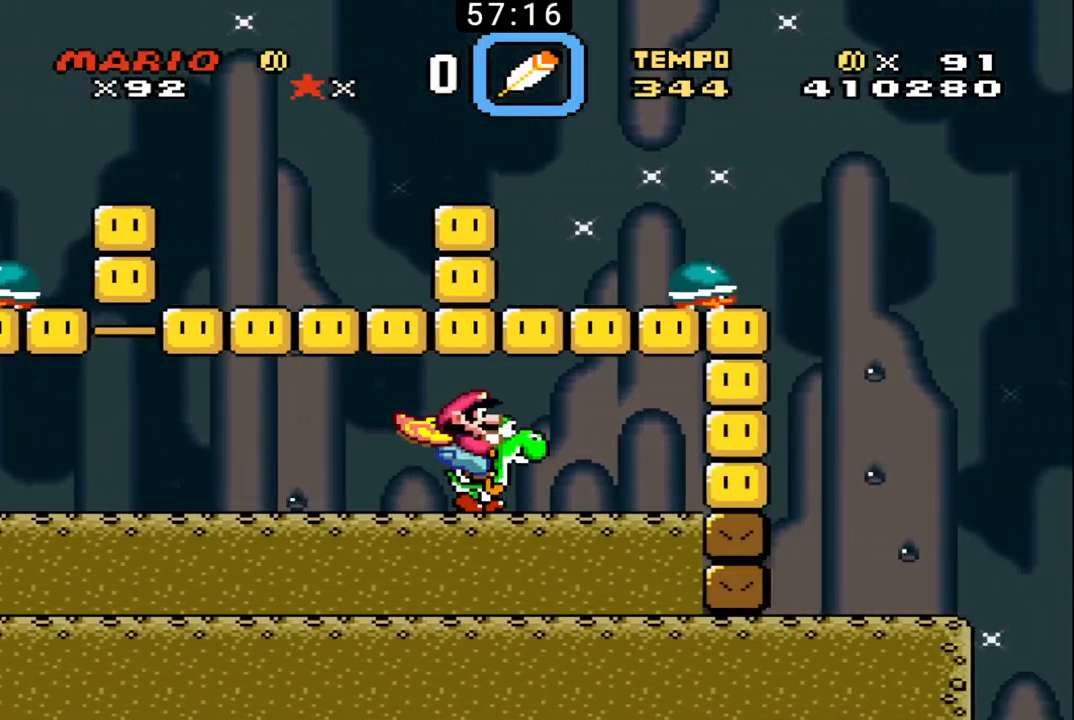
{"buttons": ["B", "X", "DPAD_RIGHT"], "events": [[233, "X", "down"]]}
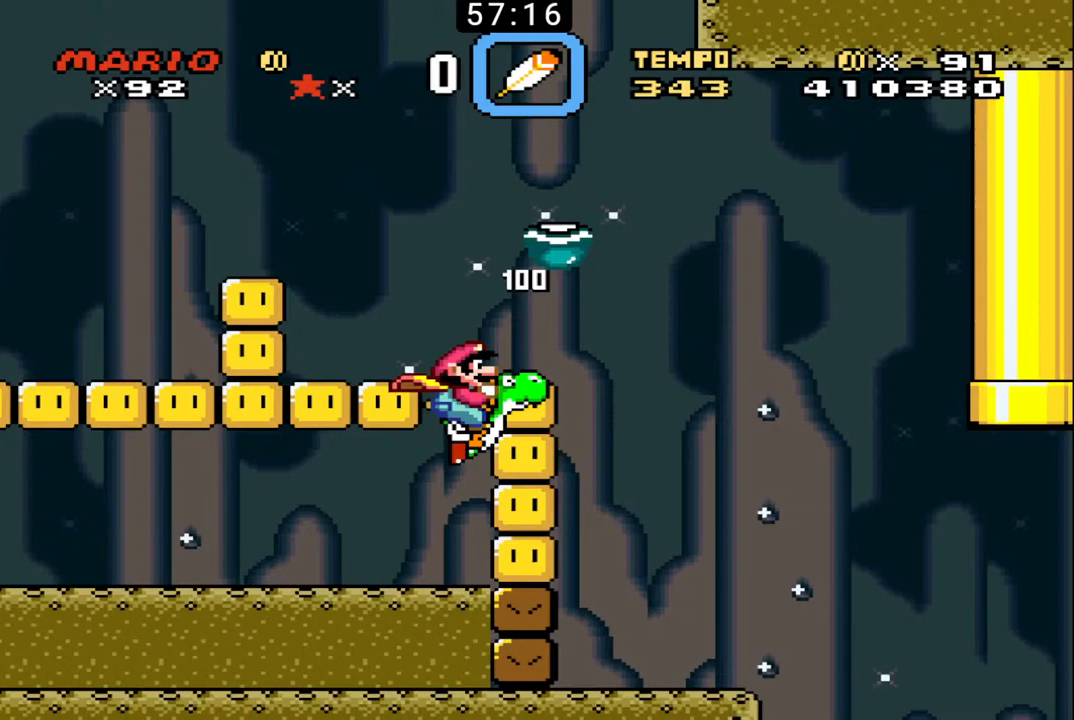
{"buttons": ["B", "DPAD_RIGHT"], "events": [[367, "X", "up"]]}
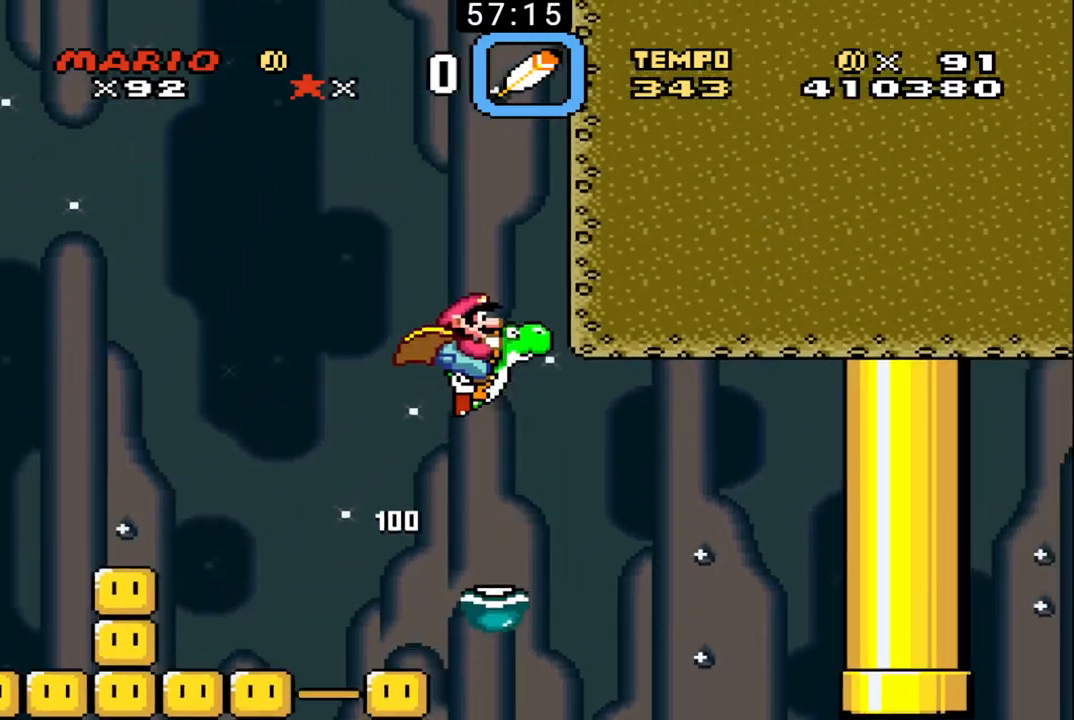
{"buttons": ["B", "DPAD_RIGHT"], "events": []}
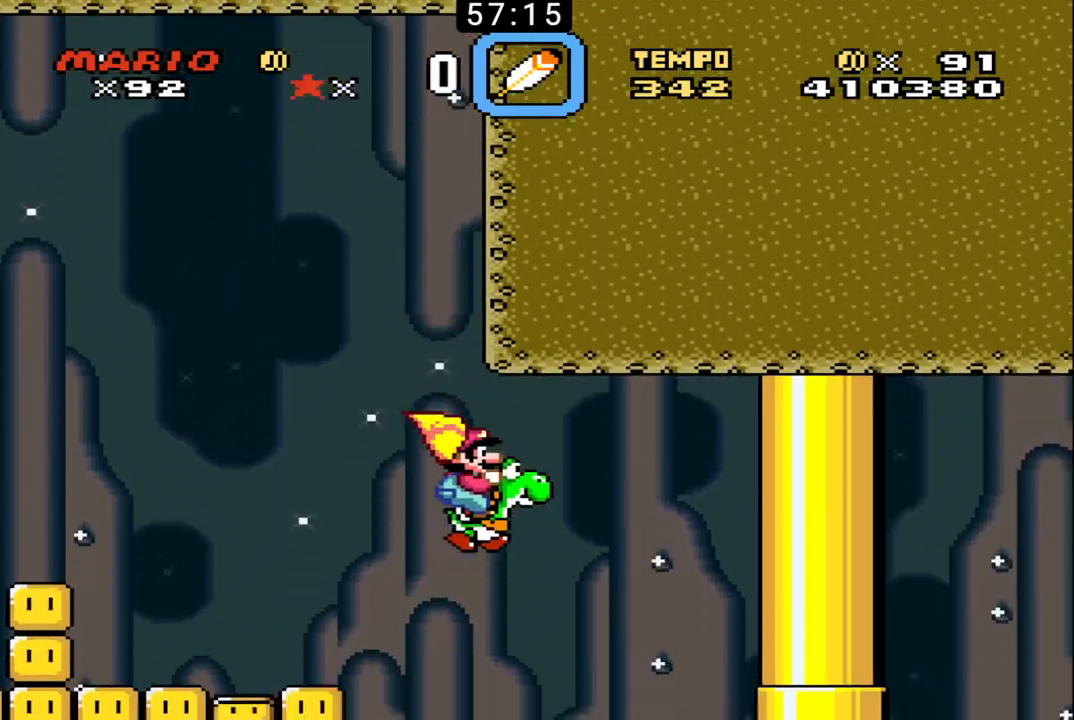
{"buttons": ["B", "X", "DPAD_RIGHT"], "events": [[300, "X", "down"]]}
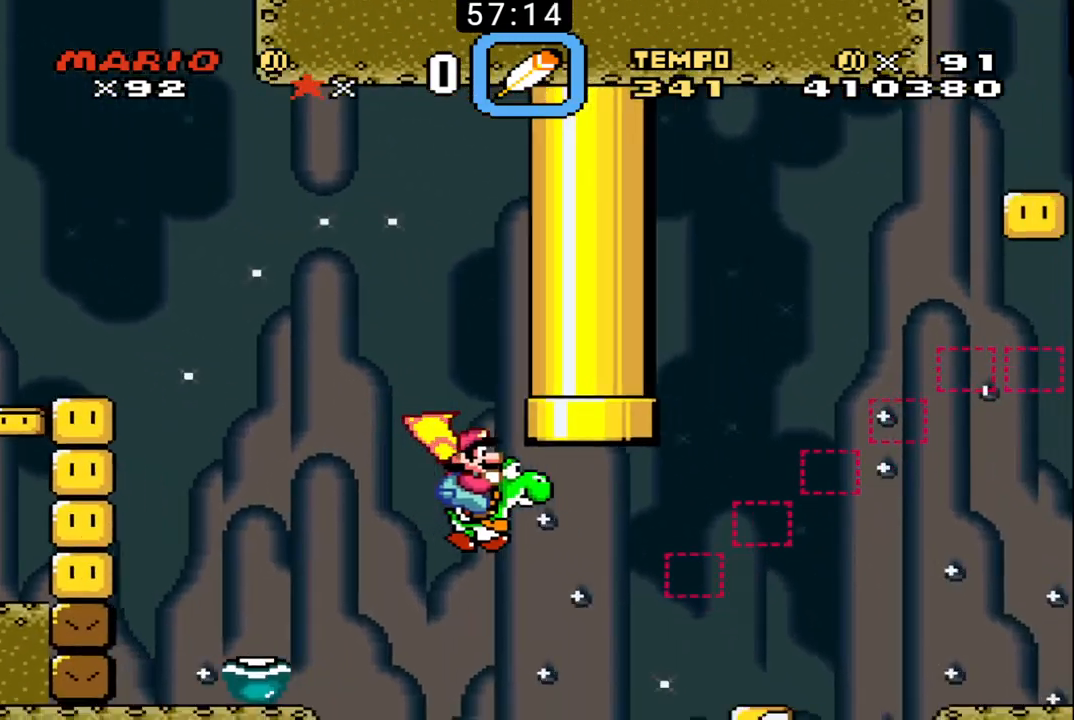
{"buttons": ["B", "X", "DPAD_RIGHT"], "events": []}
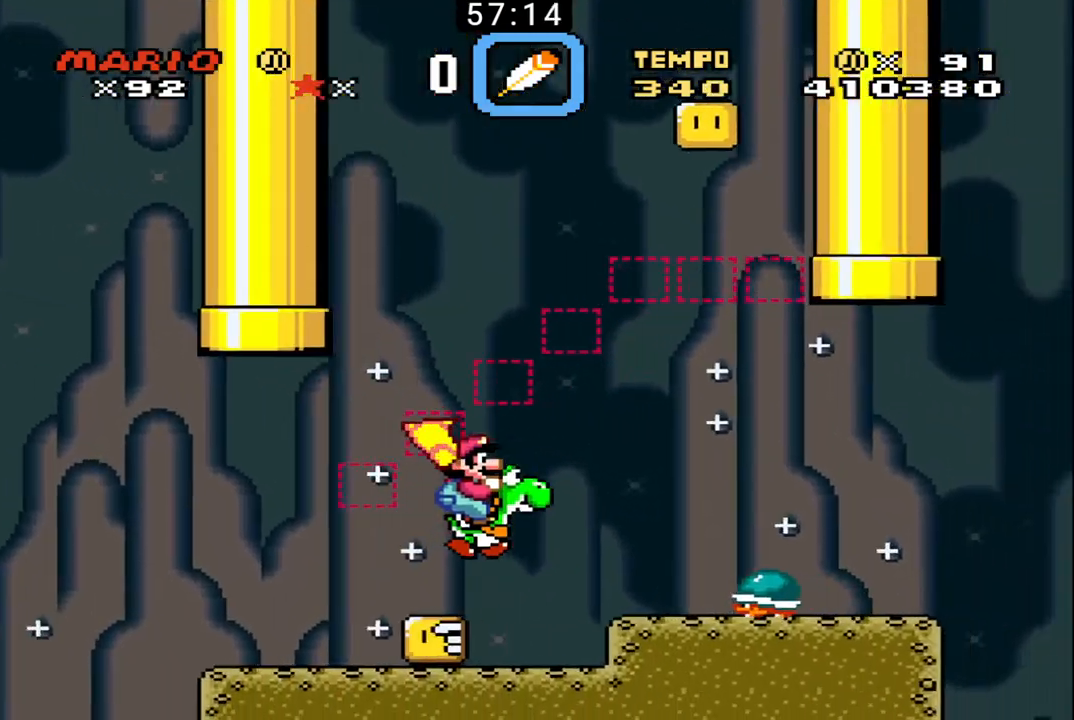
{"buttons": ["B", "X", "DPAD_LEFT"], "events": [[133, "DPAD_LEFT", "down"], [133, "DPAD_RIGHT", "up"], [300, "X", "up"], [400, "X", "down"]]}
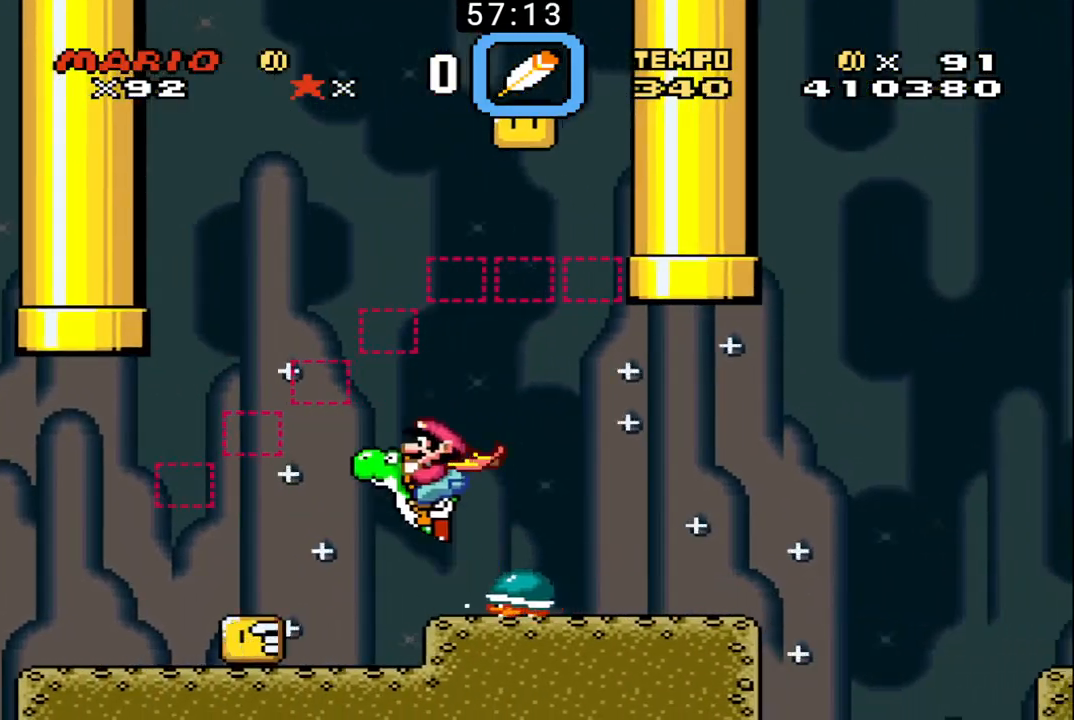
{"buttons": ["B", "DPAD_RIGHT"], "events": [[67, "DPAD_UP", "down"], [100, "DPAD_LEFT", "up"], [100, "DPAD_RIGHT", "down"], [233, "X", "up"], [333, "DPAD_UP", "up"]]}
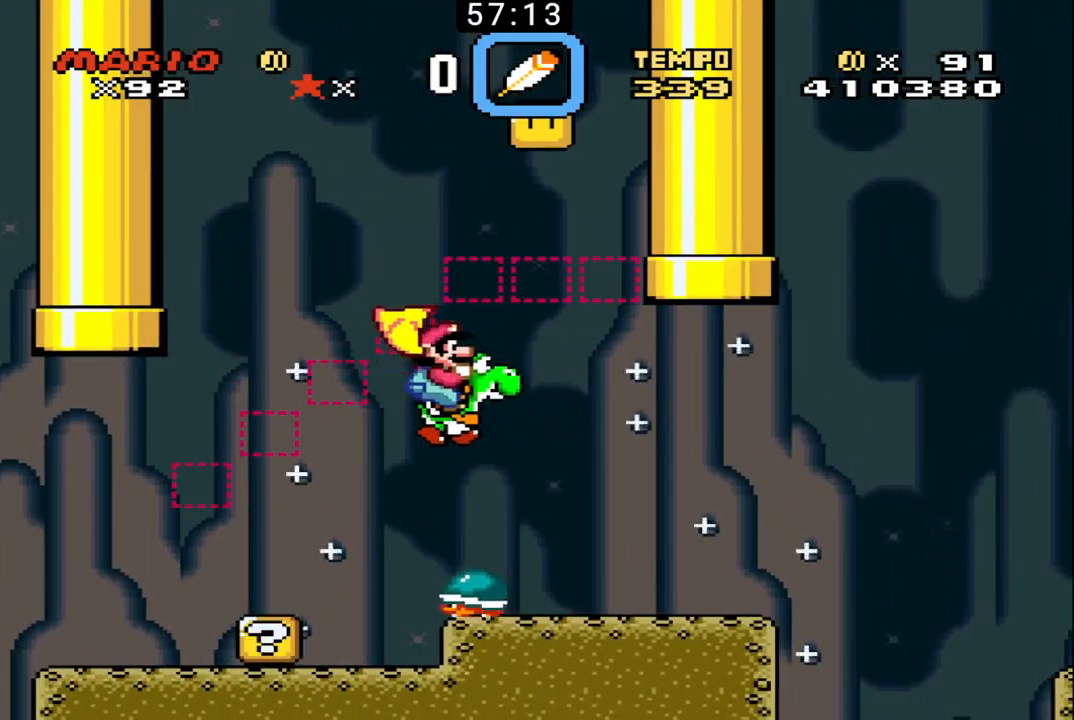
{"buttons": ["B", "X", "DPAD_RIGHT"], "events": [[433, "X", "down"]]}
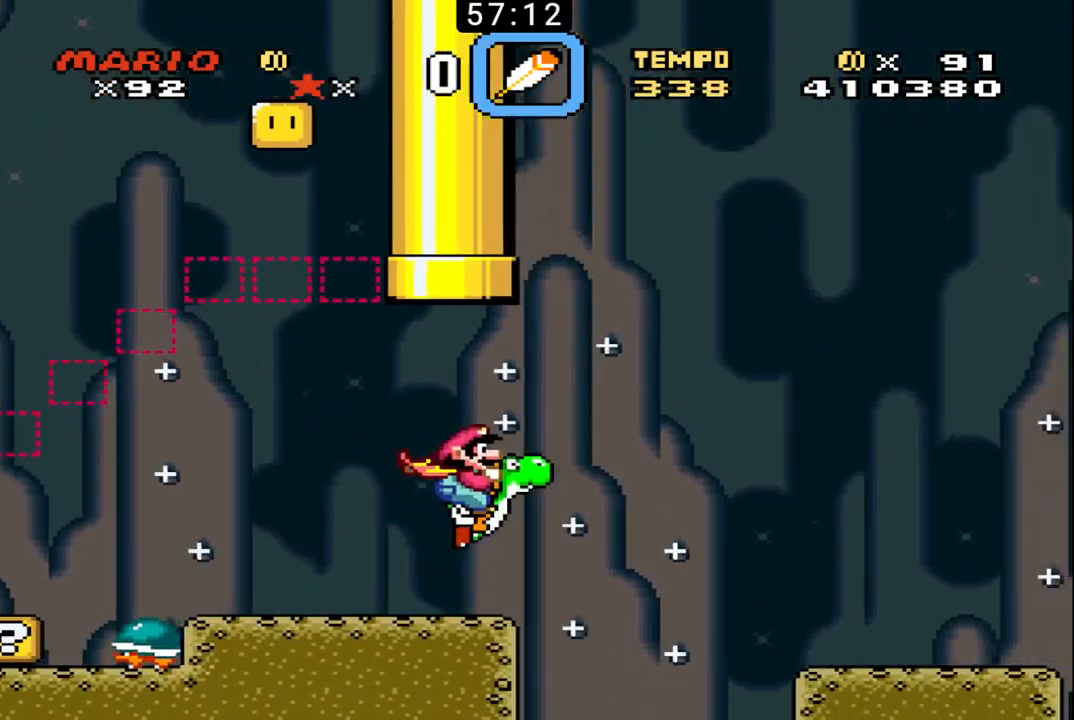
{"buttons": ["B", "DPAD_RIGHT"], "events": [[33, "X", "up"]]}
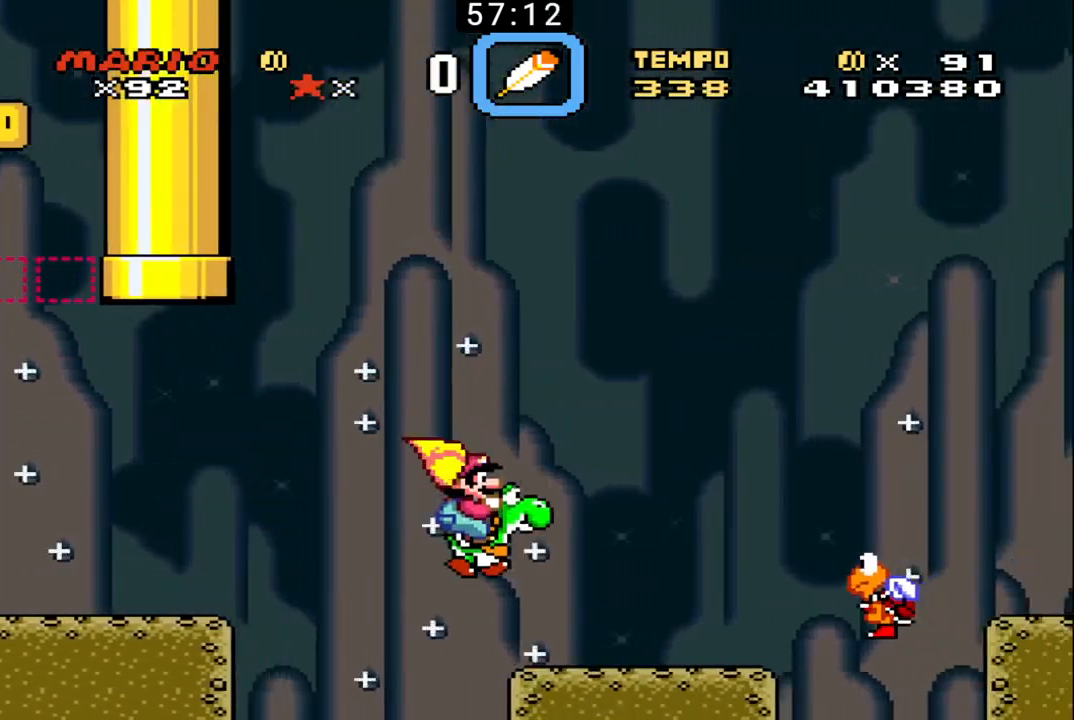
{"buttons": ["B", "X", "DPAD_RIGHT"], "events": [[233, "X", "down"]]}
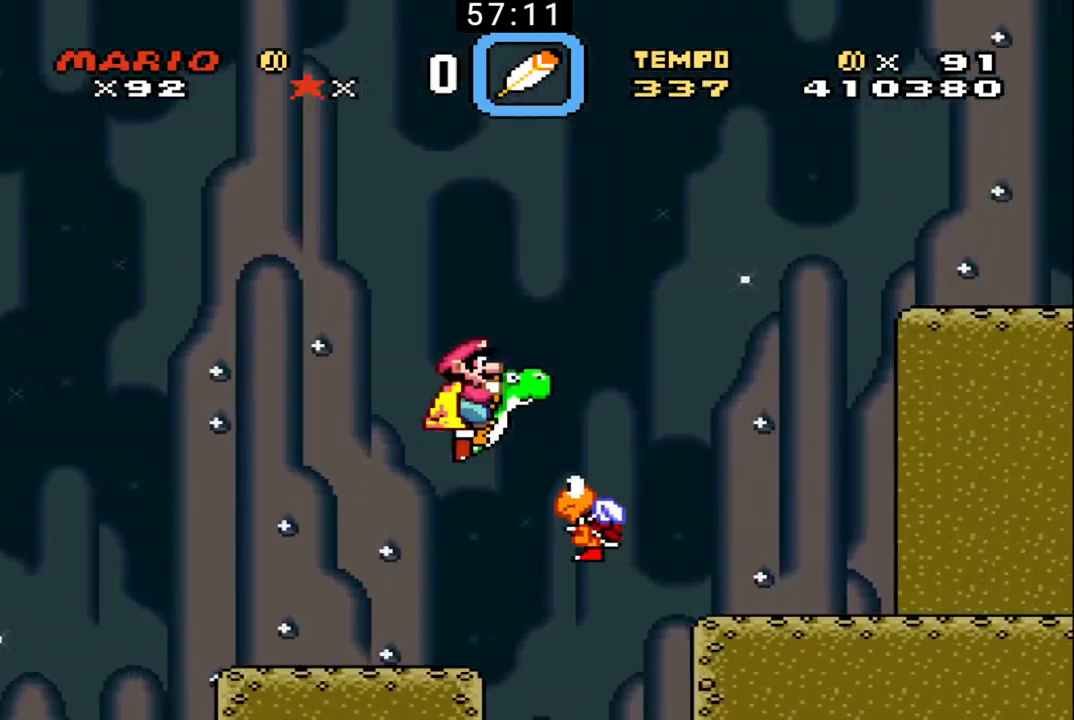
{"buttons": ["B", "DPAD_RIGHT"], "events": [[67, "X", "up"]]}
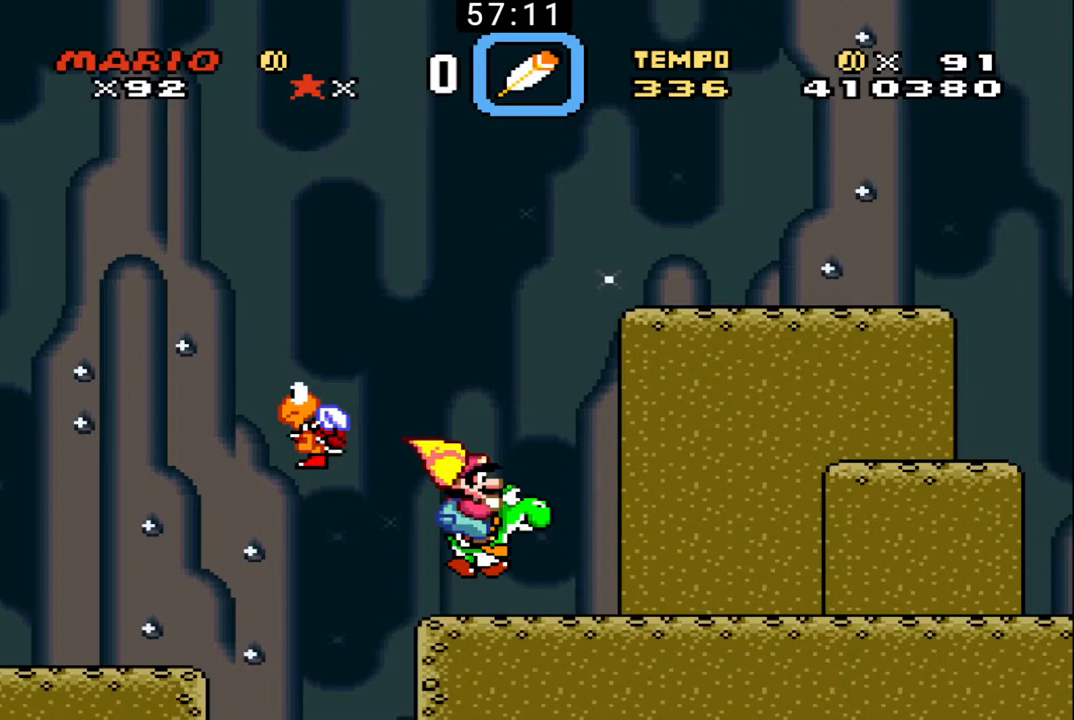
{"buttons": ["B", "DPAD_RIGHT"], "events": [[133, "X", "down"], [300, "X", "up"]]}
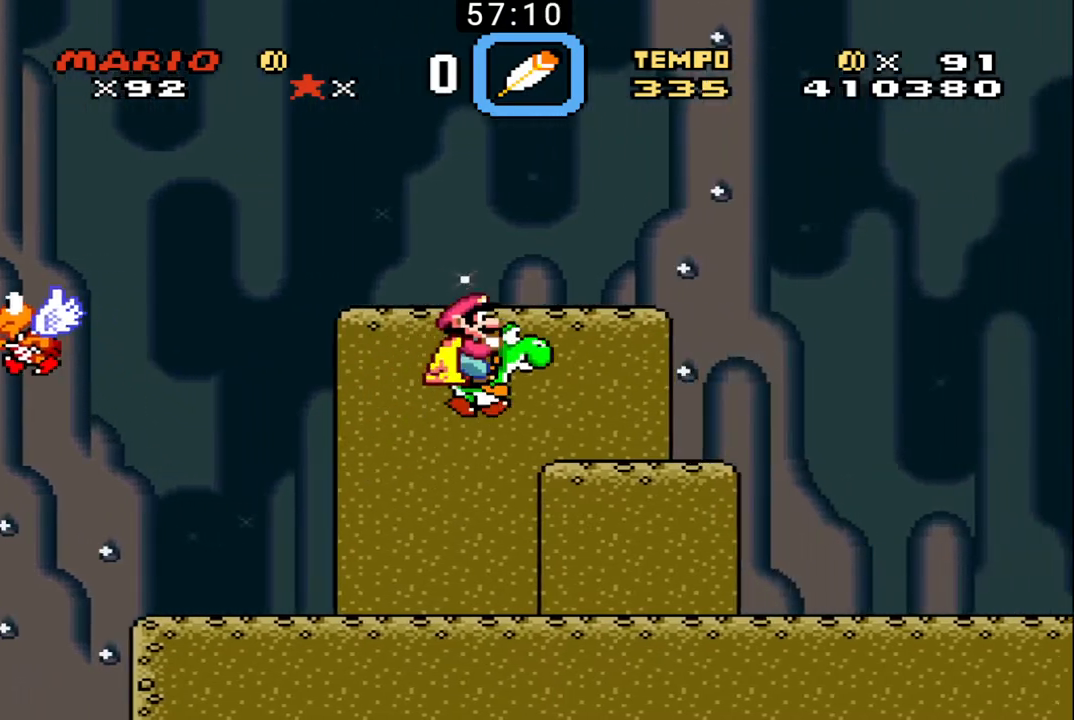
{"buttons": ["B", "DPAD_RIGHT"], "events": [[267, "X", "down"], [367, "X", "up"]]}
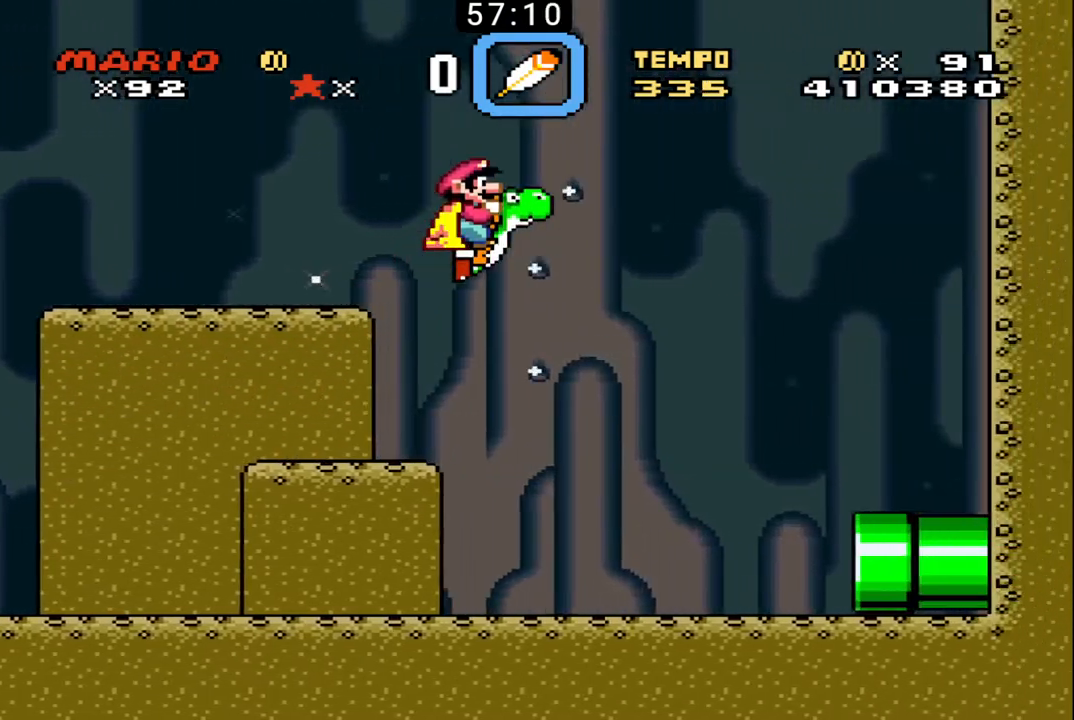
{"buttons": ["B", "DPAD_RIGHT"], "events": []}
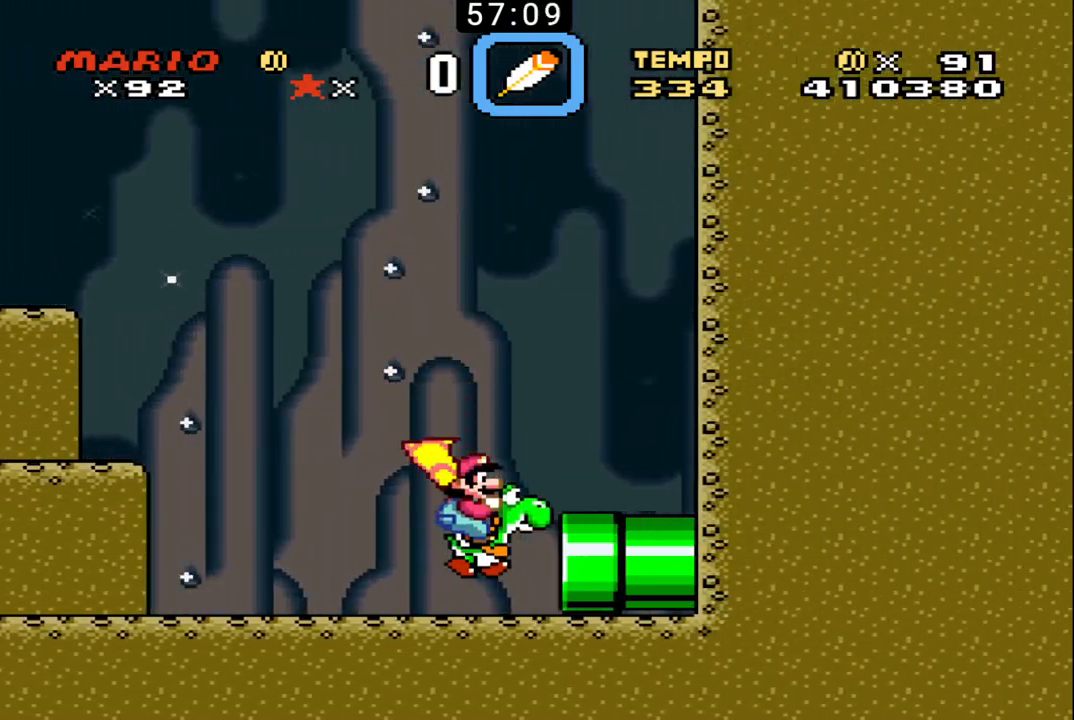
{"buttons": ["B", "DPAD_UP", "DPAD_RIGHT"], "events": [[200, "DPAD_UP", "down"], [300, "B", "up"], [400, "B", "down"]]}
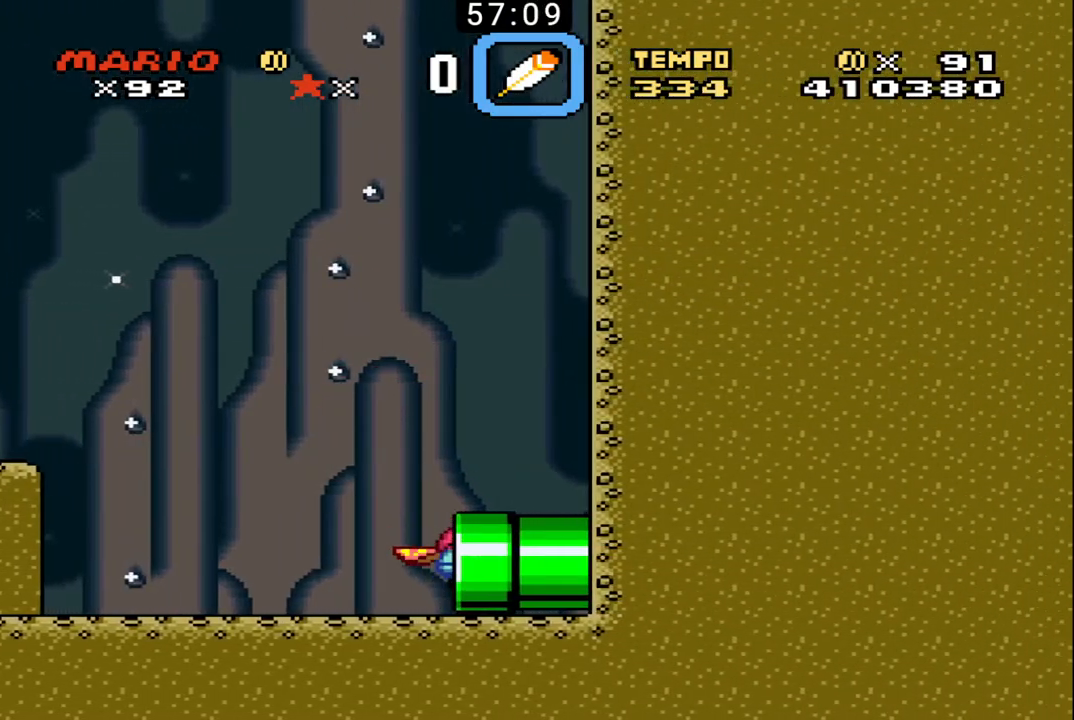
{"buttons": ["B"], "events": [[100, "DPAD_RIGHT", "up"], [100, "DPAD_UP", "up"]]}
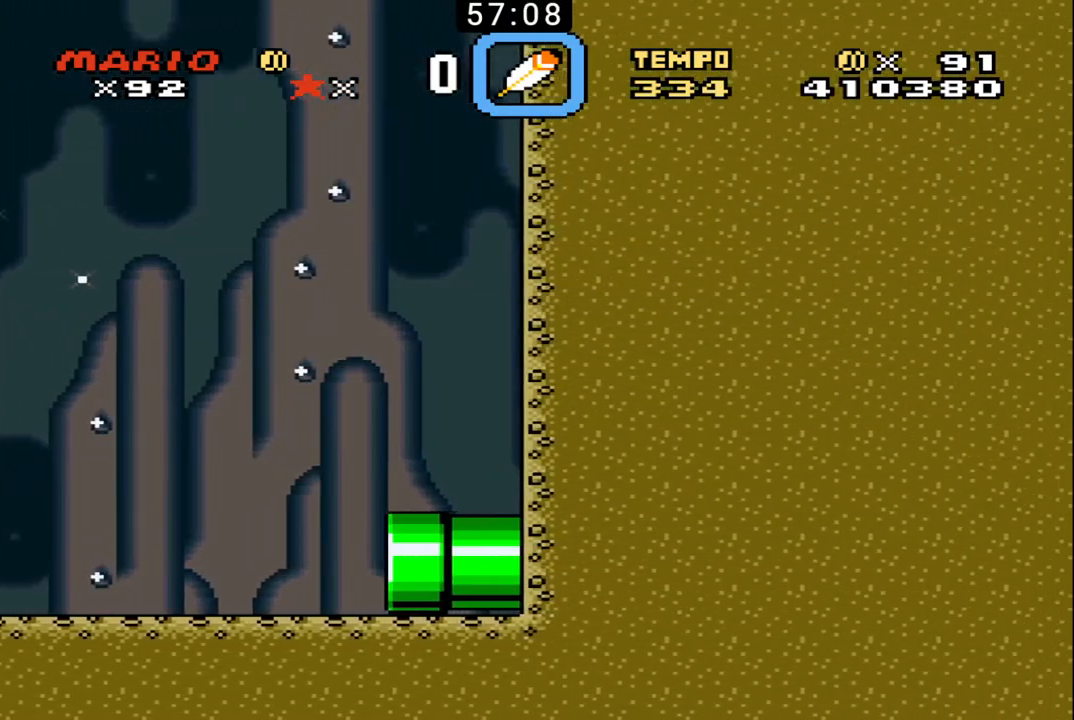
{"buttons": ["B"], "events": []}
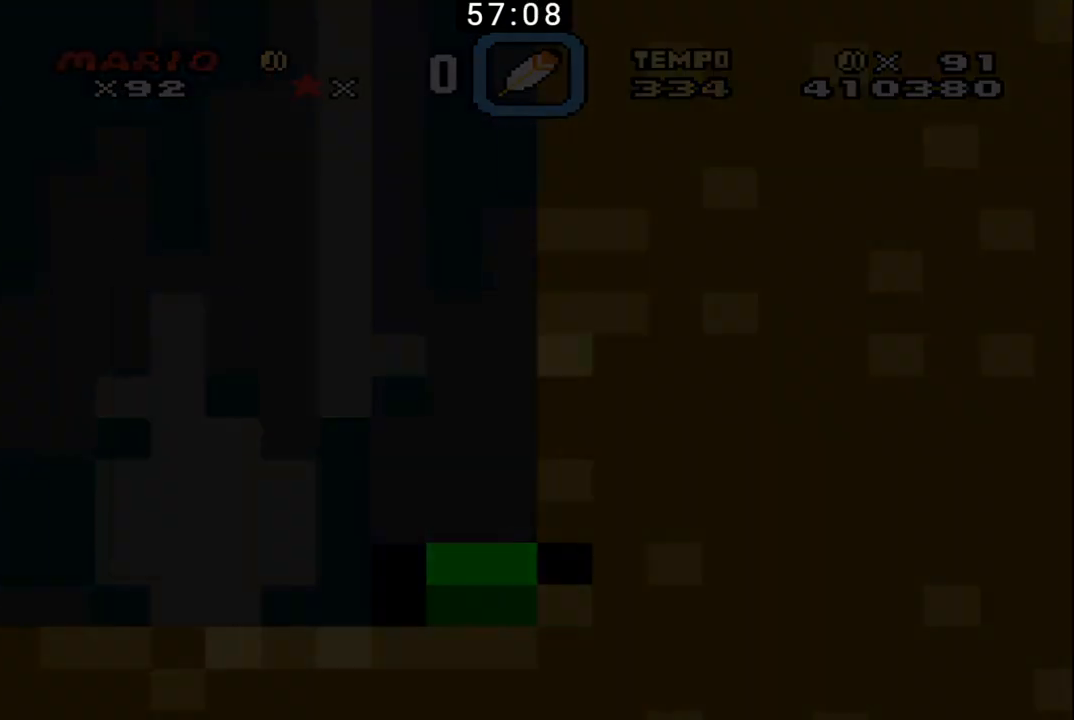
{"buttons": ["B"], "events": []}
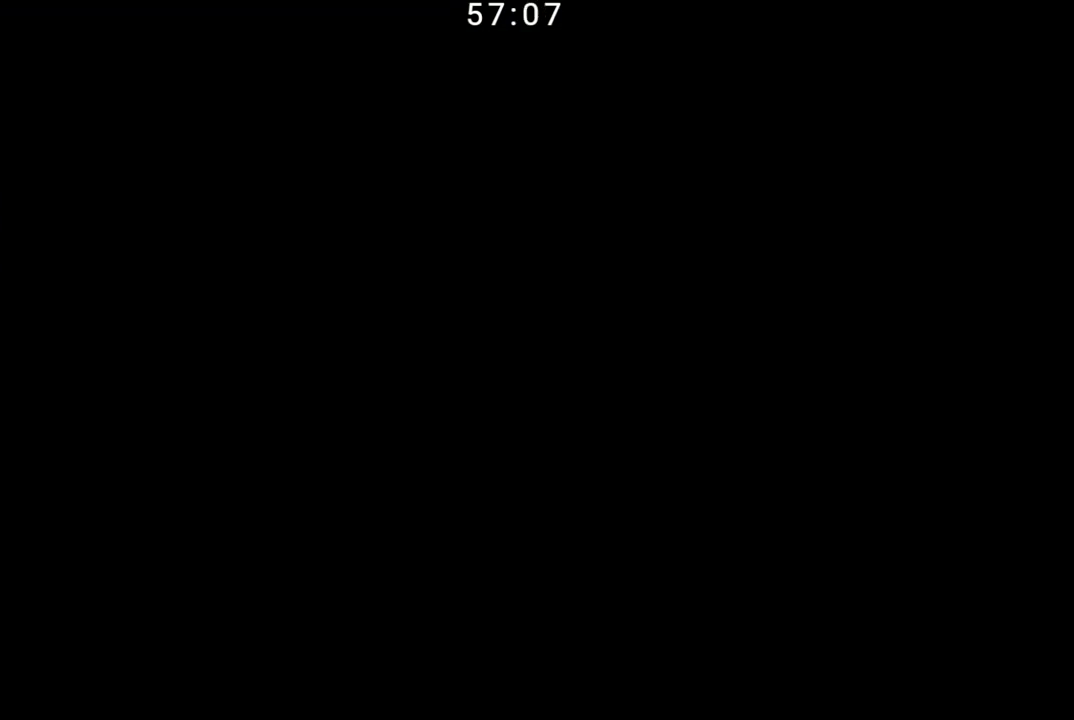
{"buttons": ["B"], "events": []}